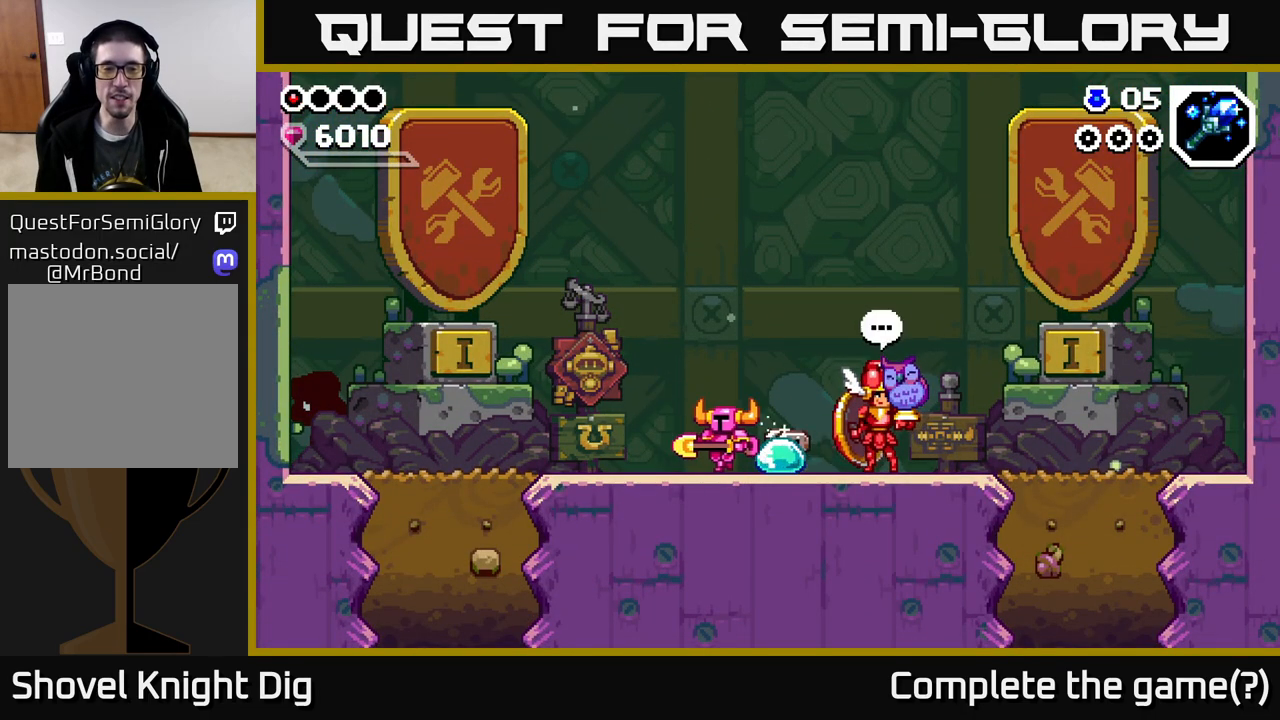
Gameplay with a controller (Xbox layout); each line is a JSON object with the inputs held at the frame after it. "events" lists button and stick changes between this image and that frame as [ms after this image, input, new state], when the widget could be followed in between. Not read: left_stick.
{"buttons": [], "right_stick": "center", "events": [[183, "DPAD_LEFT", "up"]]}
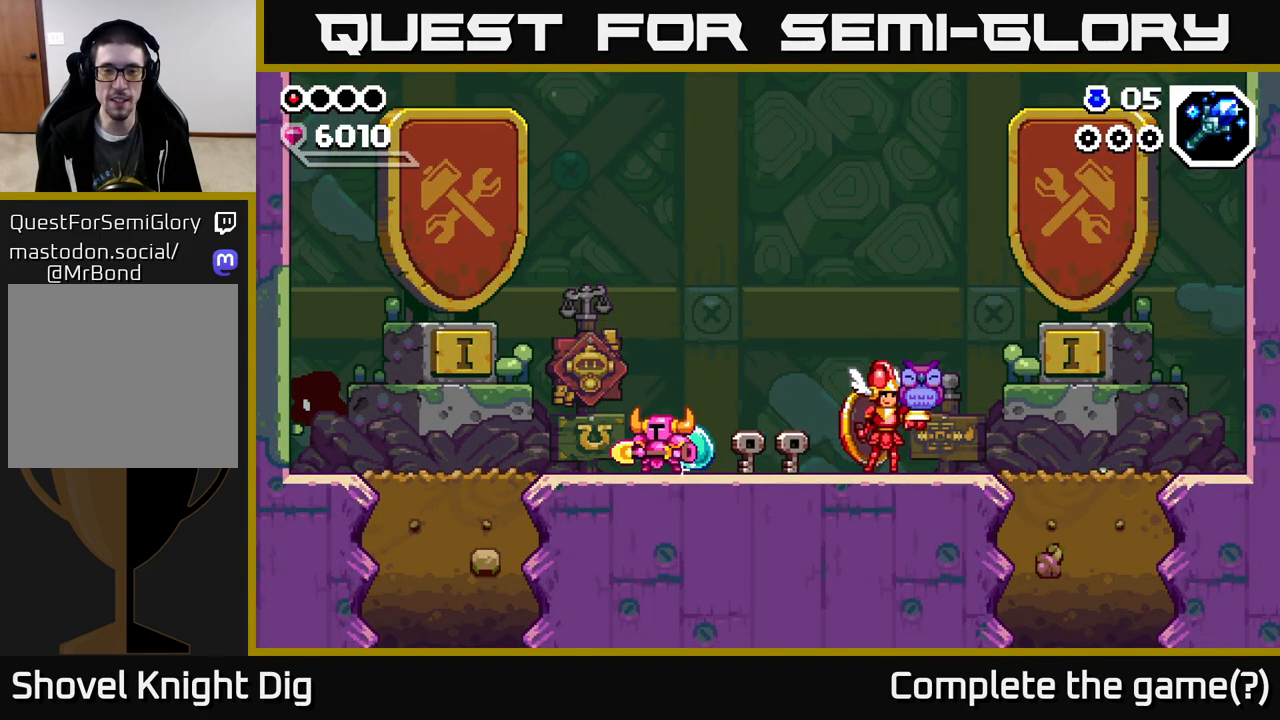
{"buttons": ["DPAD_RIGHT"], "right_stick": "center", "events": [[183, "DPAD_RIGHT", "down"]]}
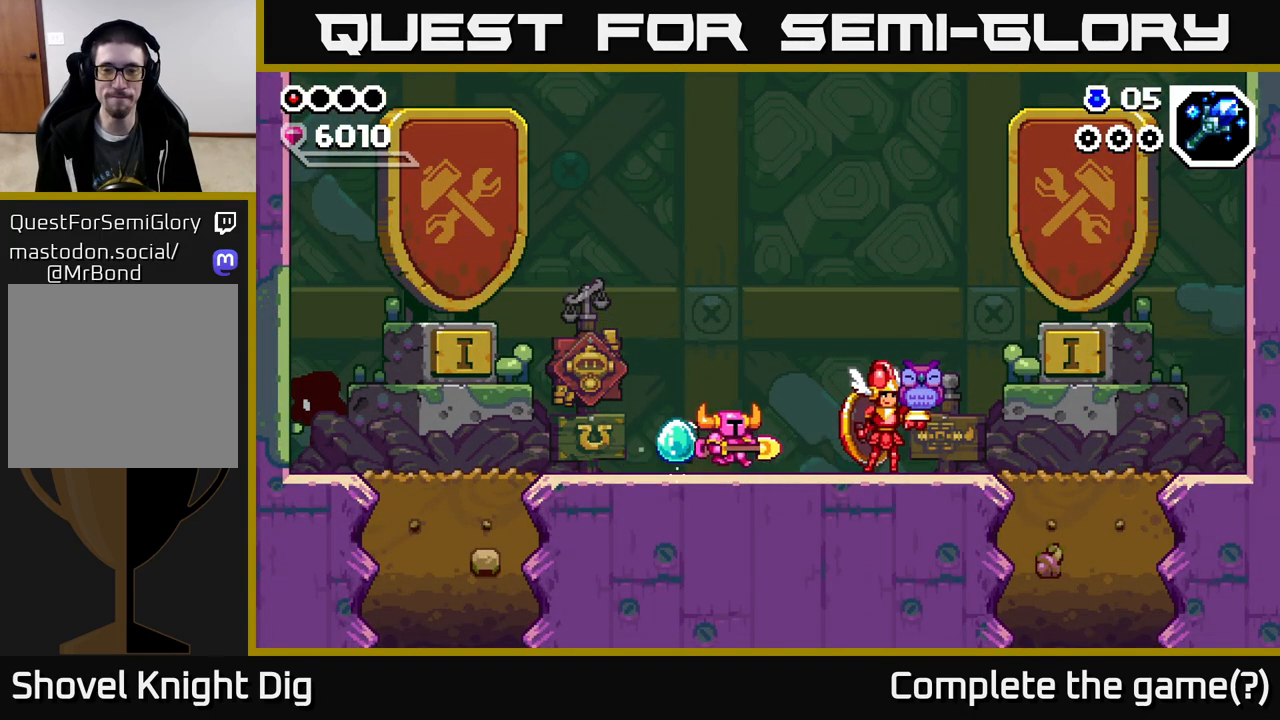
{"buttons": ["DPAD_RIGHT"], "right_stick": "center", "events": [[67, "DPAD_RIGHT", "up"], [450, "DPAD_RIGHT", "down"]]}
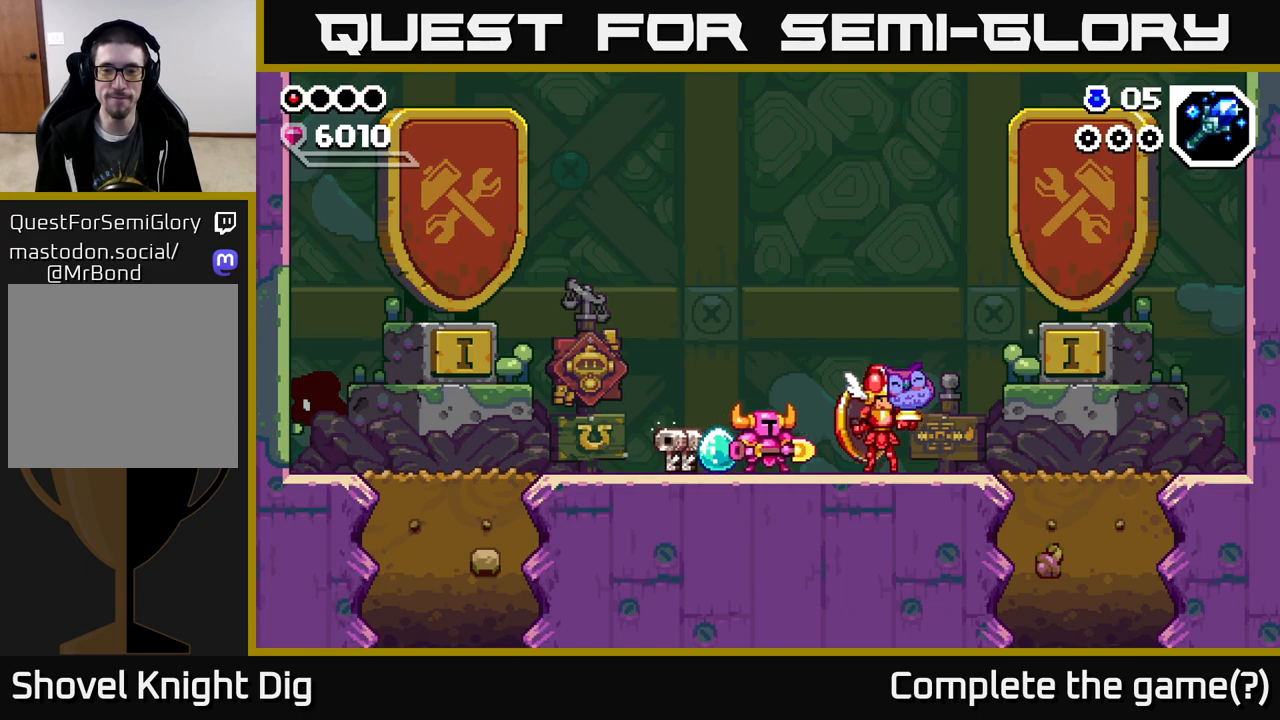
{"buttons": [], "right_stick": "center", "events": [[183, "DPAD_RIGHT", "up"]]}
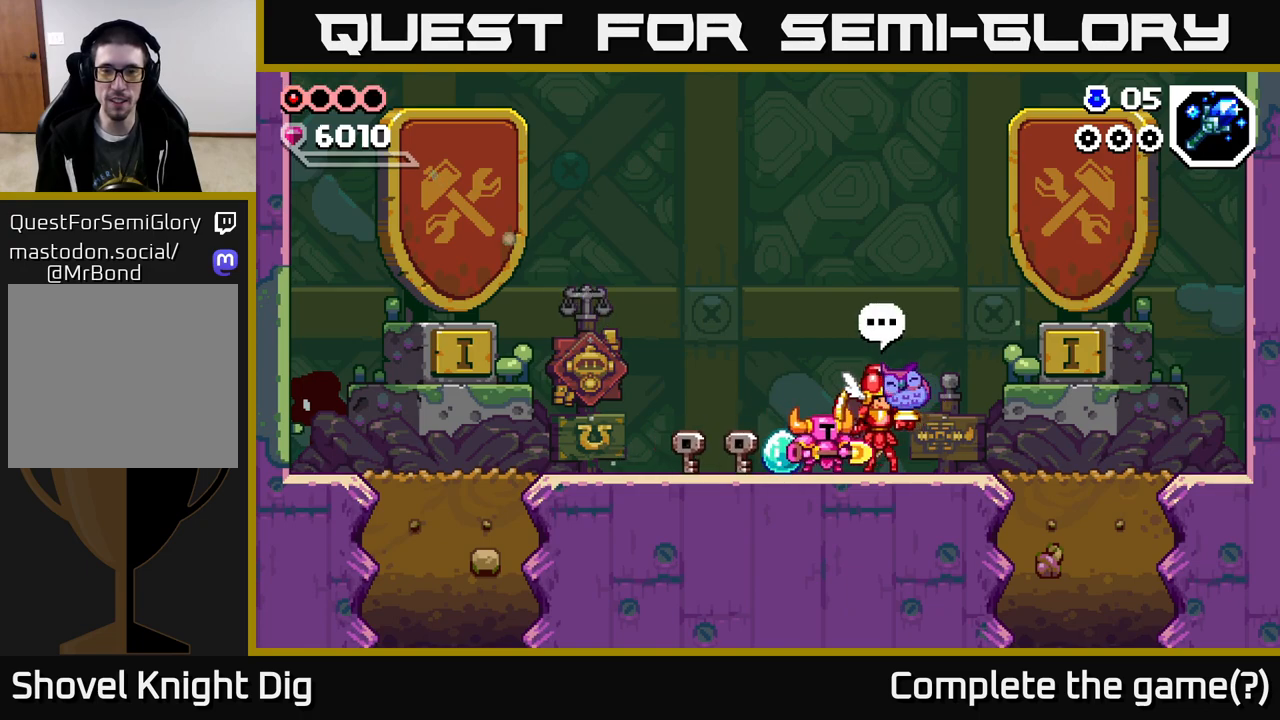
{"buttons": ["DPAD_RIGHT"], "right_stick": "center", "events": [[50, "DPAD_LEFT", "down"], [433, "DPAD_LEFT", "up"], [500, "DPAD_RIGHT", "down"]]}
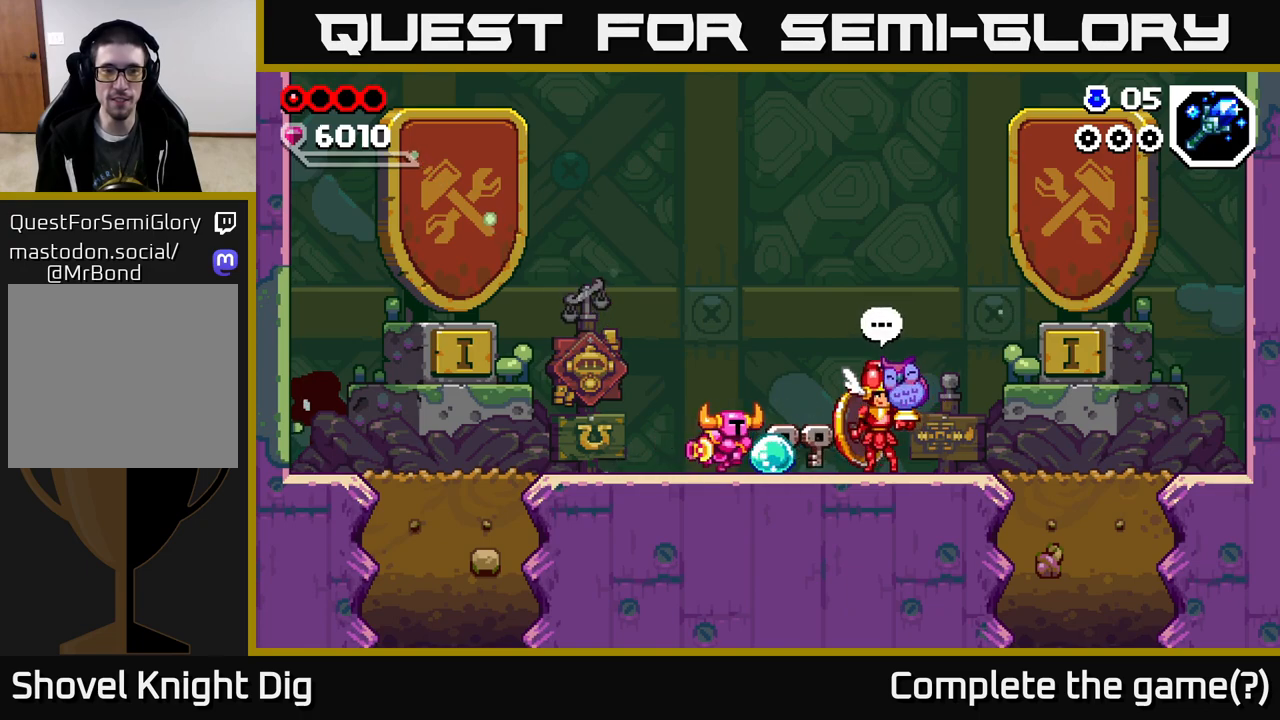
{"buttons": [], "right_stick": "center", "events": [[200, "DPAD_RIGHT", "up"], [267, "DPAD_LEFT", "down"], [467, "DPAD_LEFT", "up"]]}
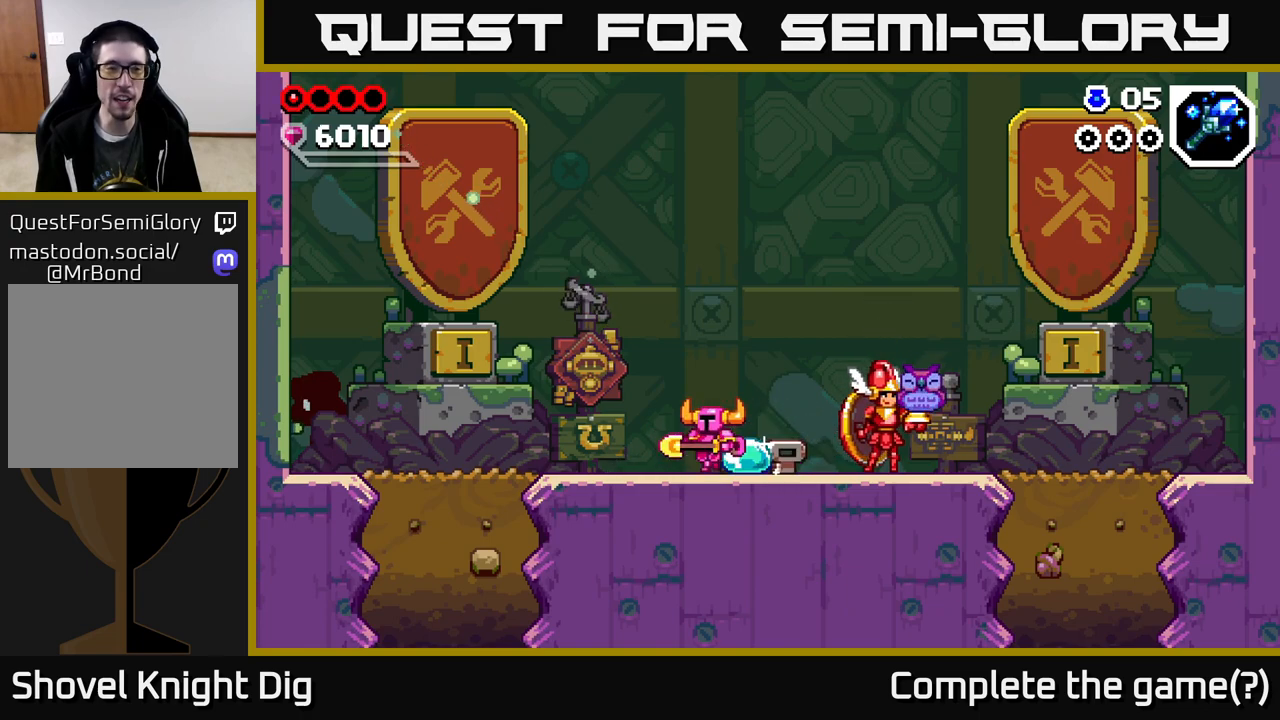
{"buttons": [], "right_stick": "center", "events": []}
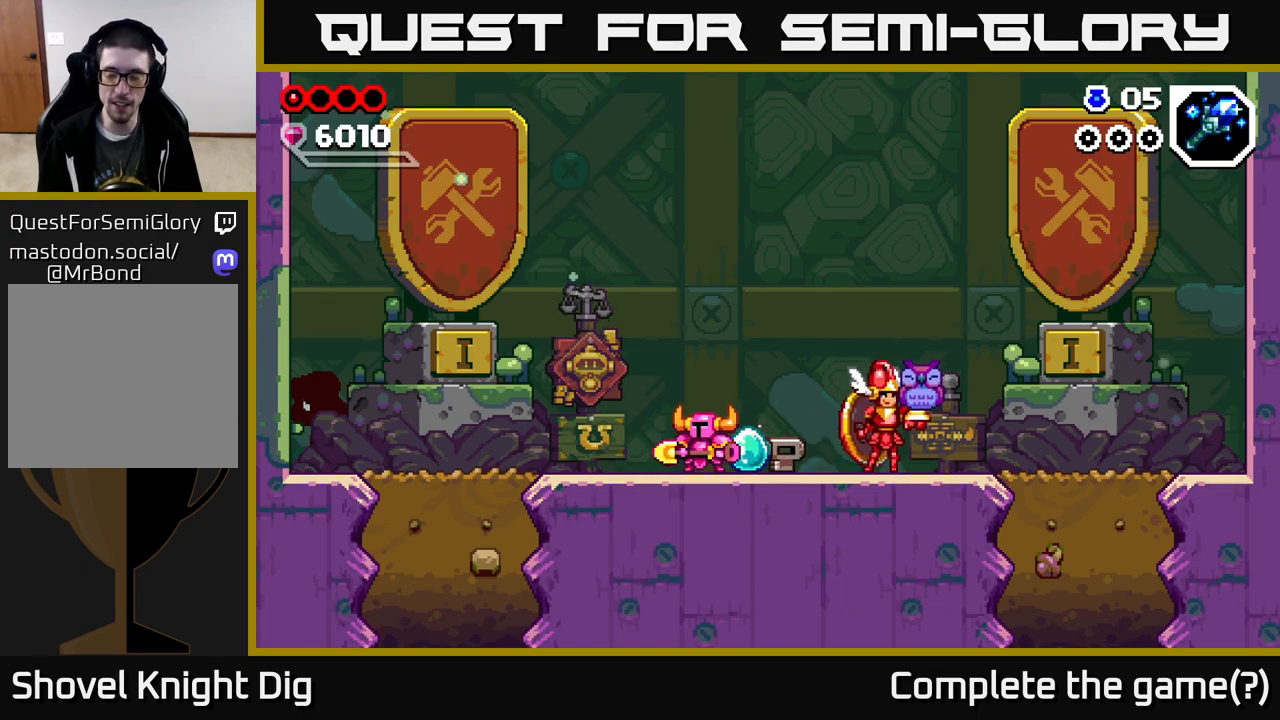
{"buttons": [], "right_stick": "center", "events": []}
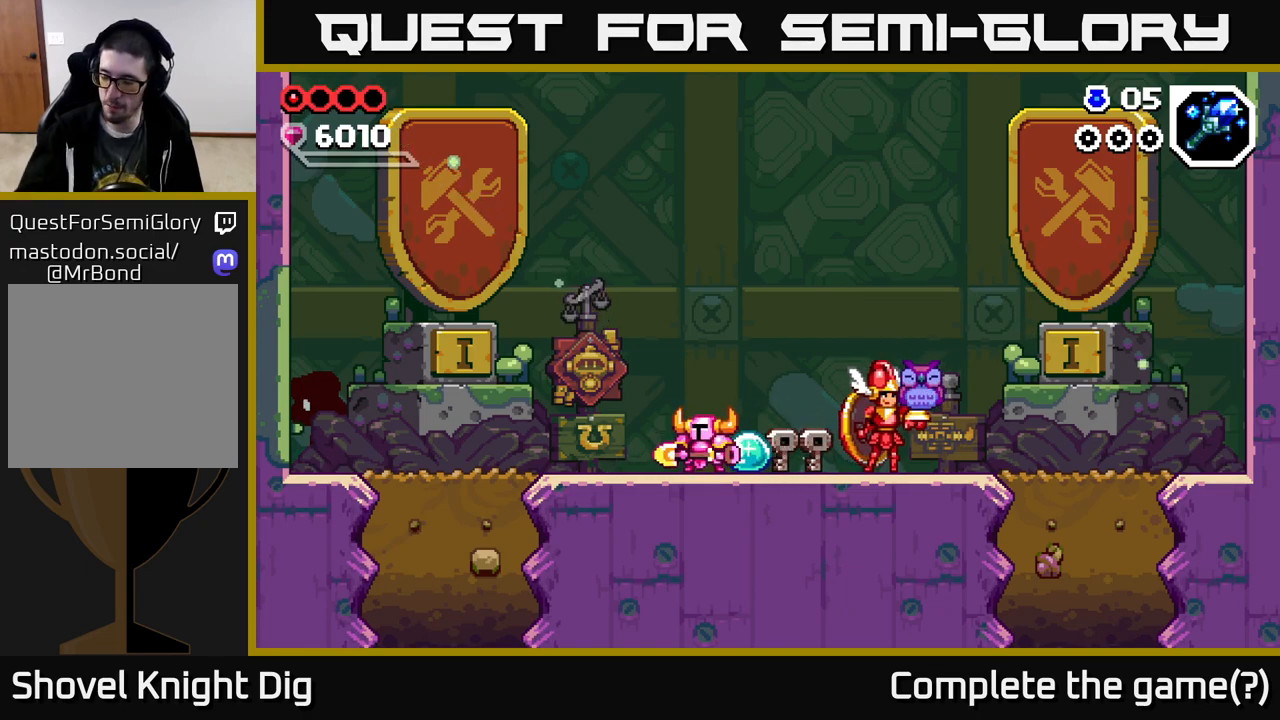
{"buttons": [], "right_stick": "center", "events": []}
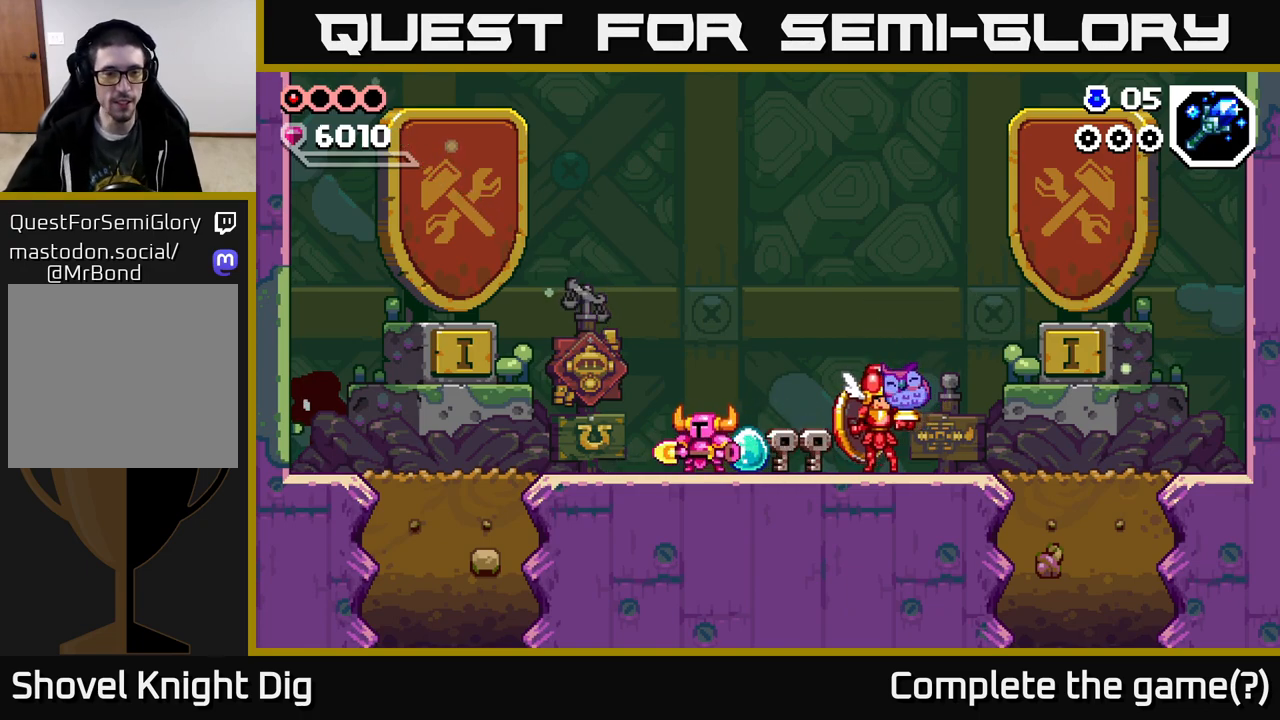
{"buttons": ["DPAD_LEFT"], "right_stick": "center", "events": [[367, "DPAD_LEFT", "down"]]}
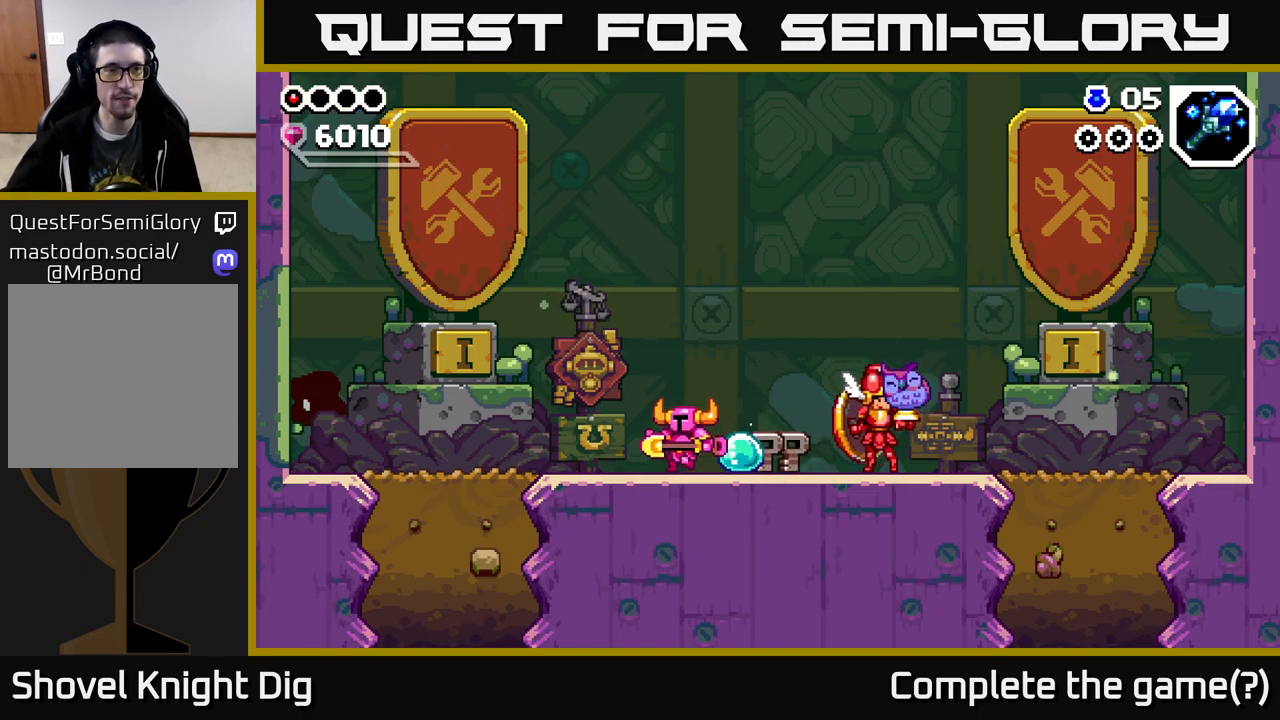
{"buttons": [], "right_stick": "center", "events": [[417, "DPAD_LEFT", "up"]]}
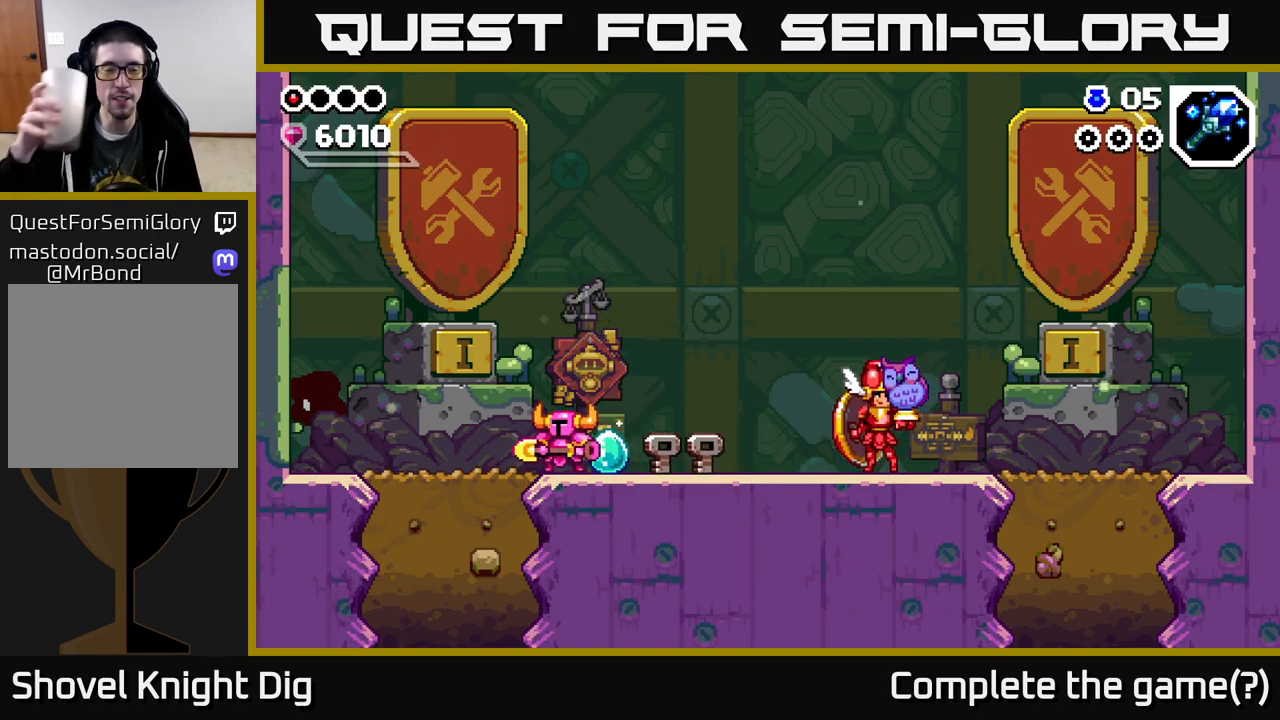
{"buttons": [], "right_stick": "center", "events": []}
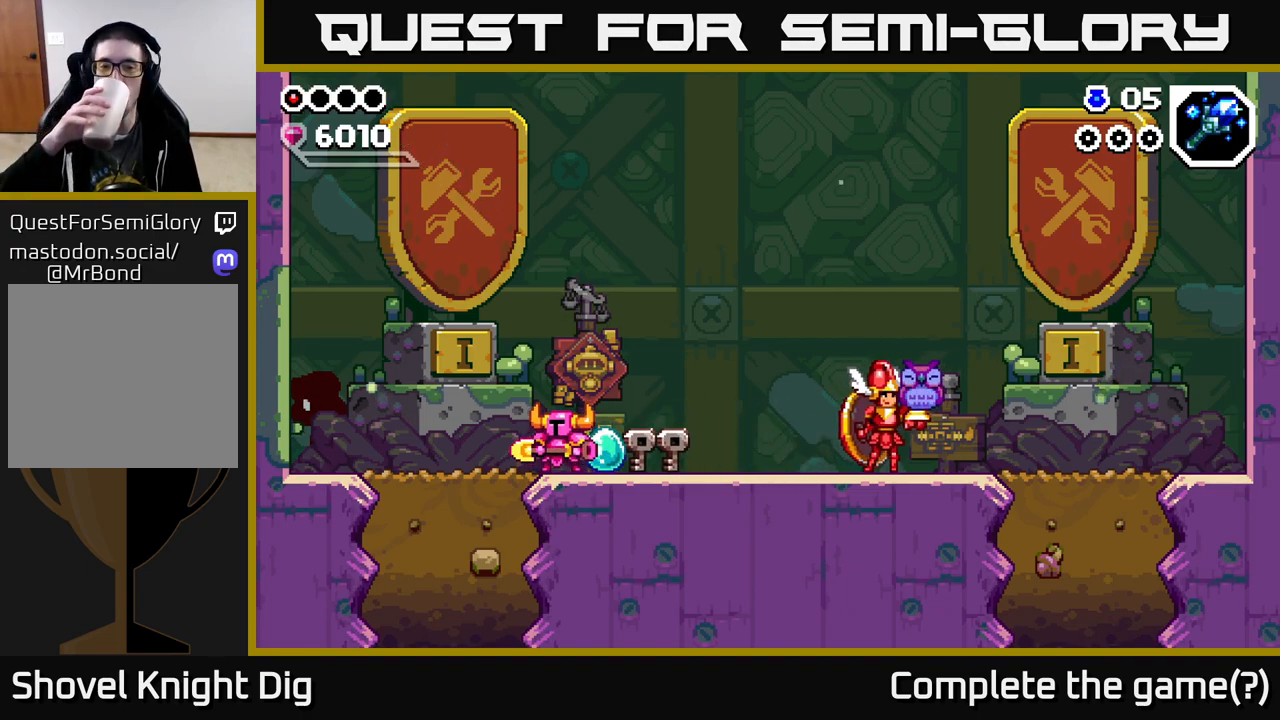
{"buttons": [], "right_stick": "center", "events": []}
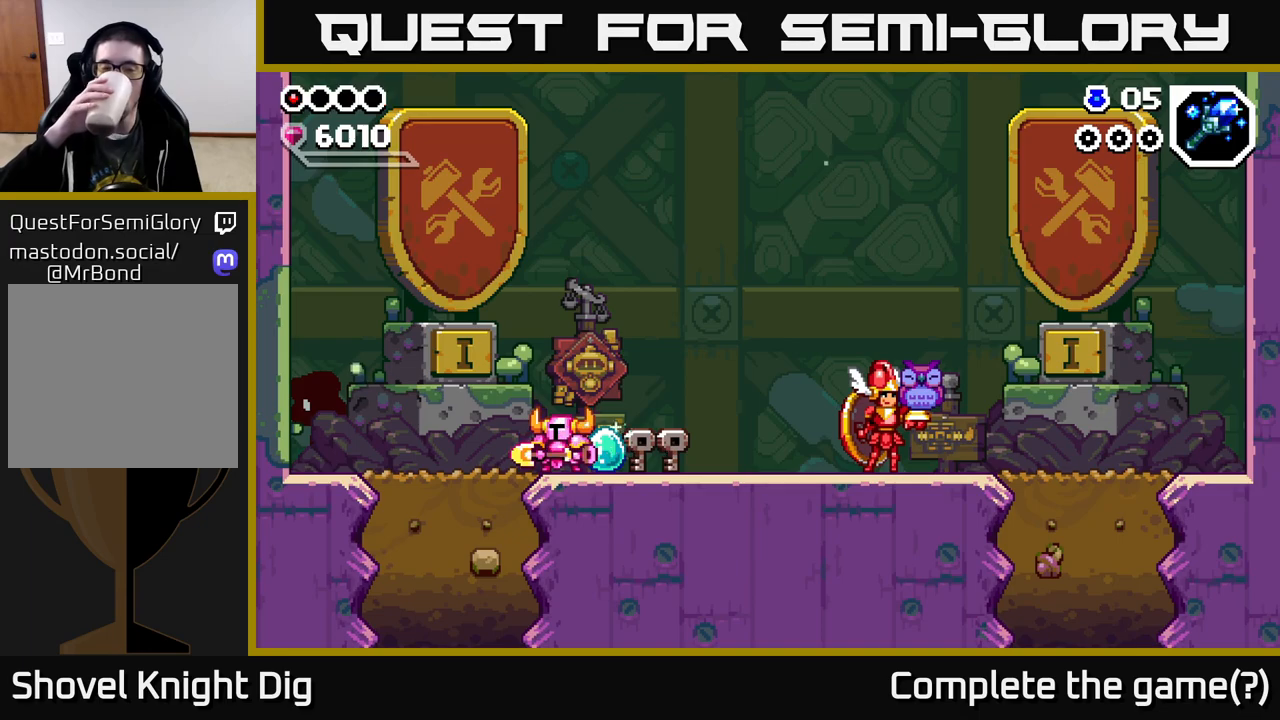
{"buttons": [], "right_stick": "center", "events": []}
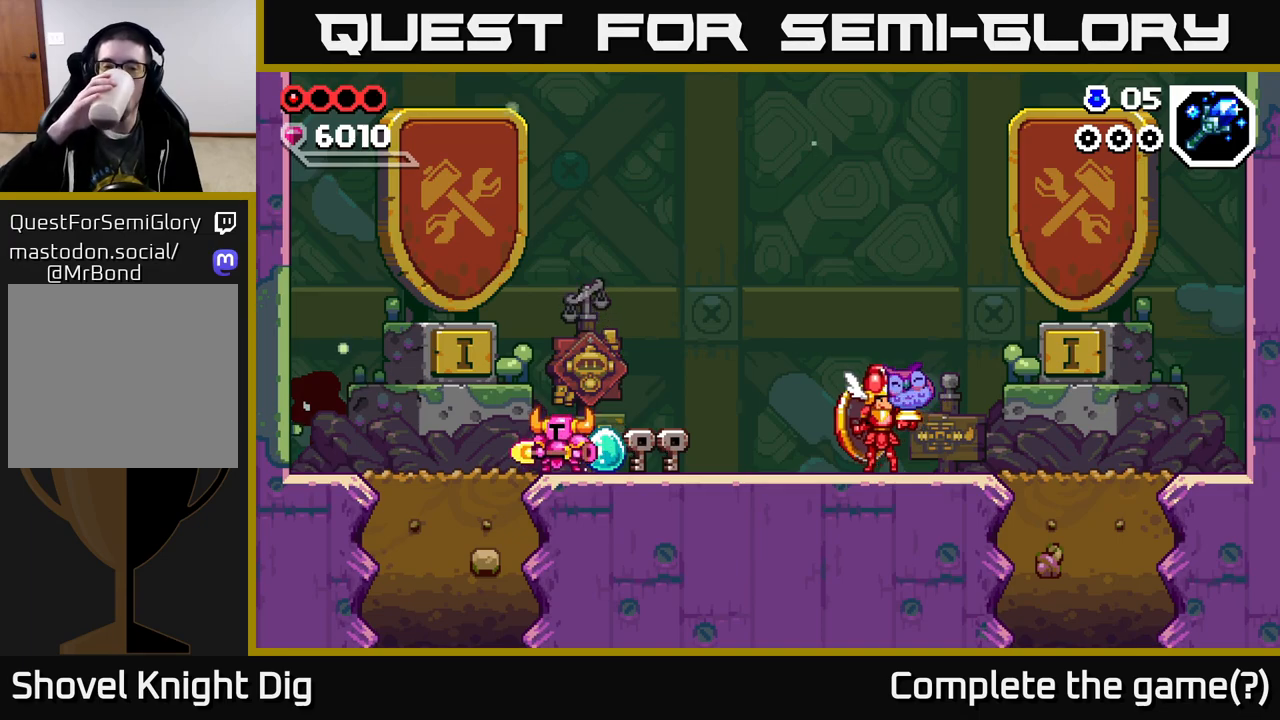
{"buttons": [], "right_stick": "center", "events": []}
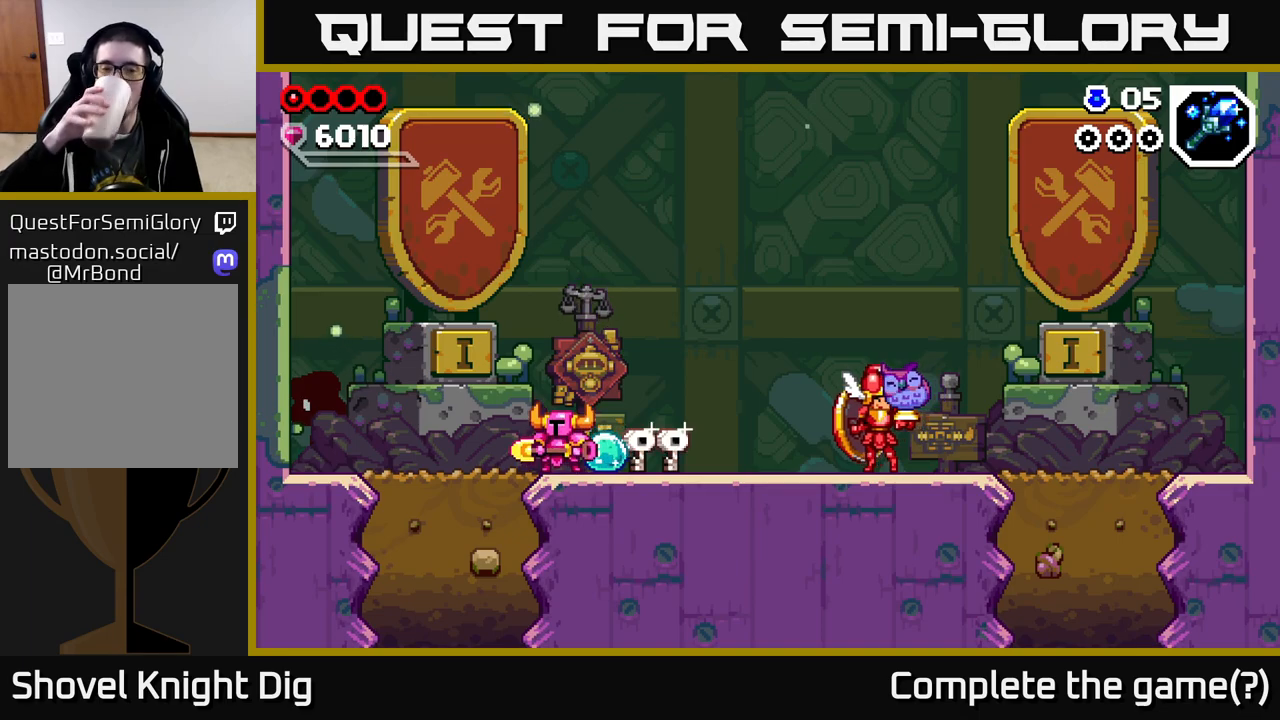
{"buttons": ["DPAD_LEFT"], "right_stick": "center", "events": [[300, "DPAD_LEFT", "down"]]}
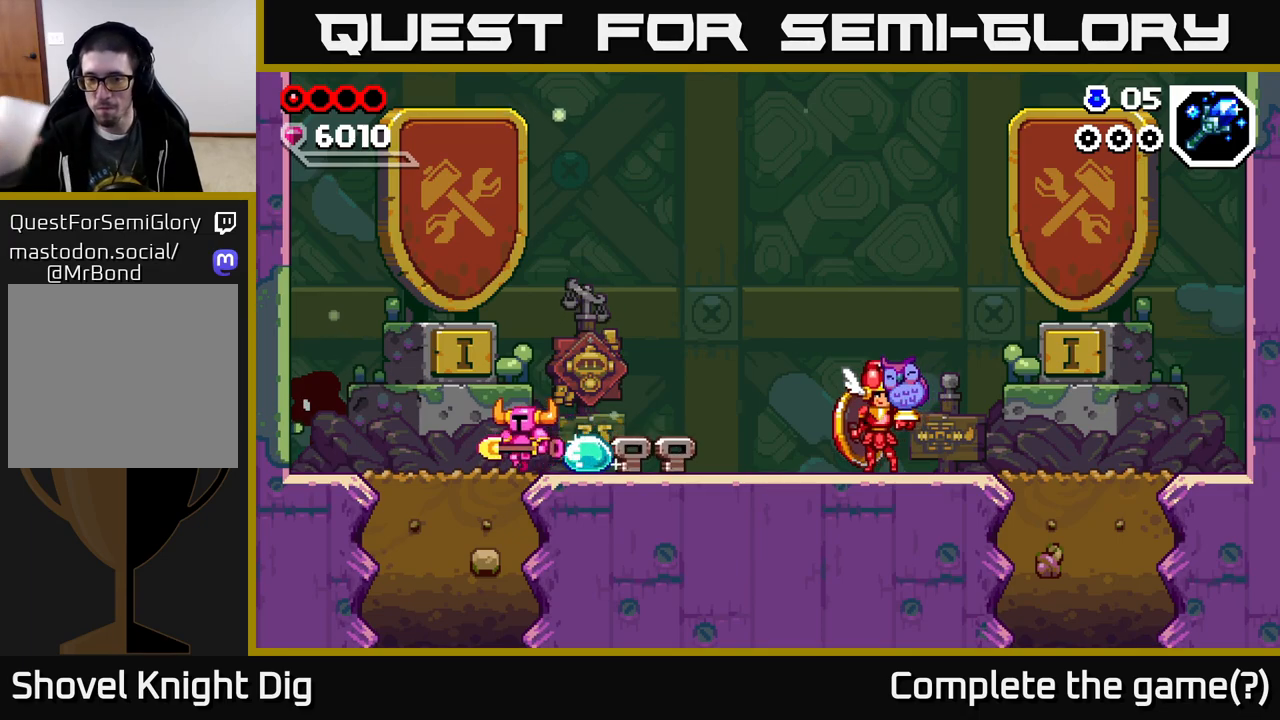
{"buttons": [], "right_stick": "center", "events": [[250, "DPAD_LEFT", "up"]]}
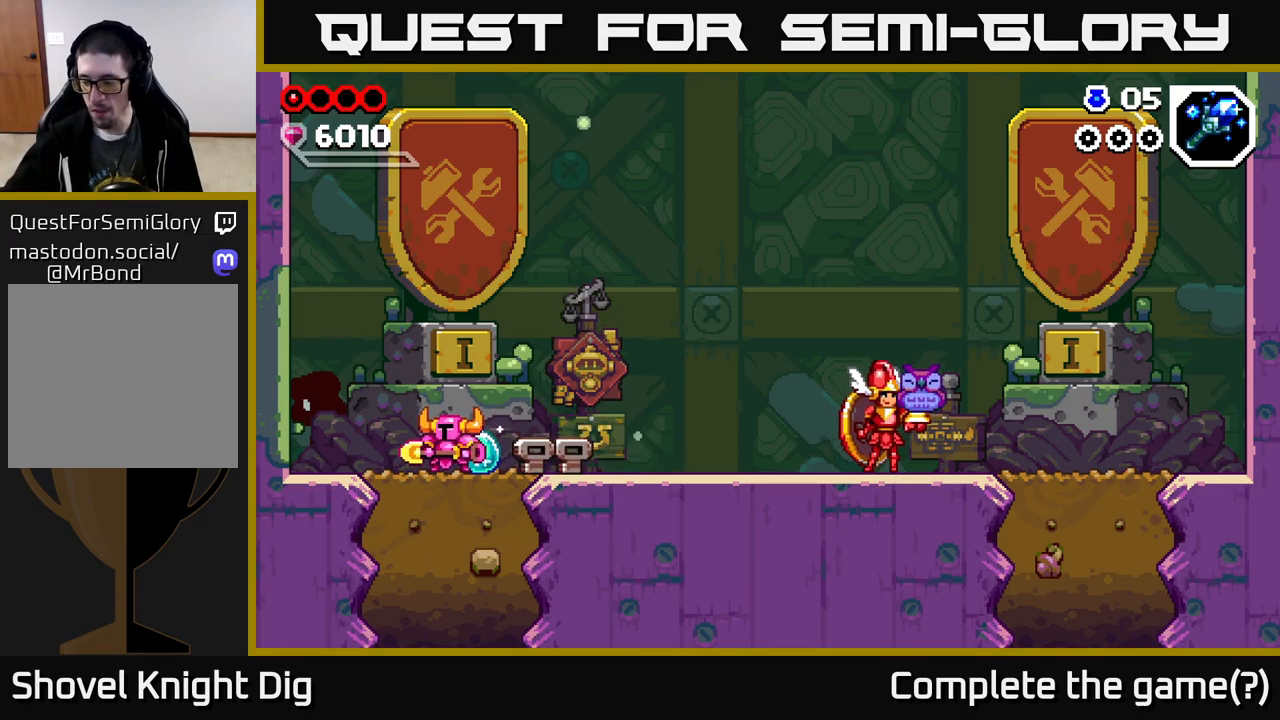
{"buttons": [], "right_stick": "center", "events": []}
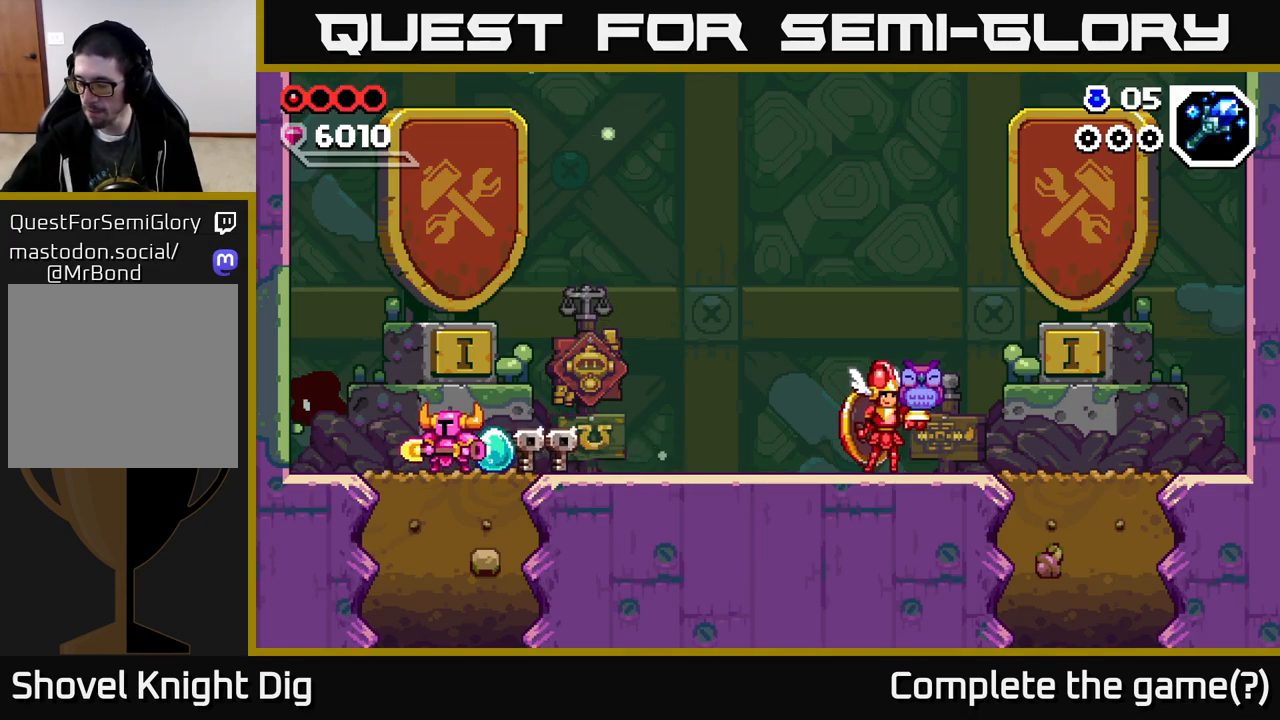
{"buttons": [], "right_stick": "center", "events": []}
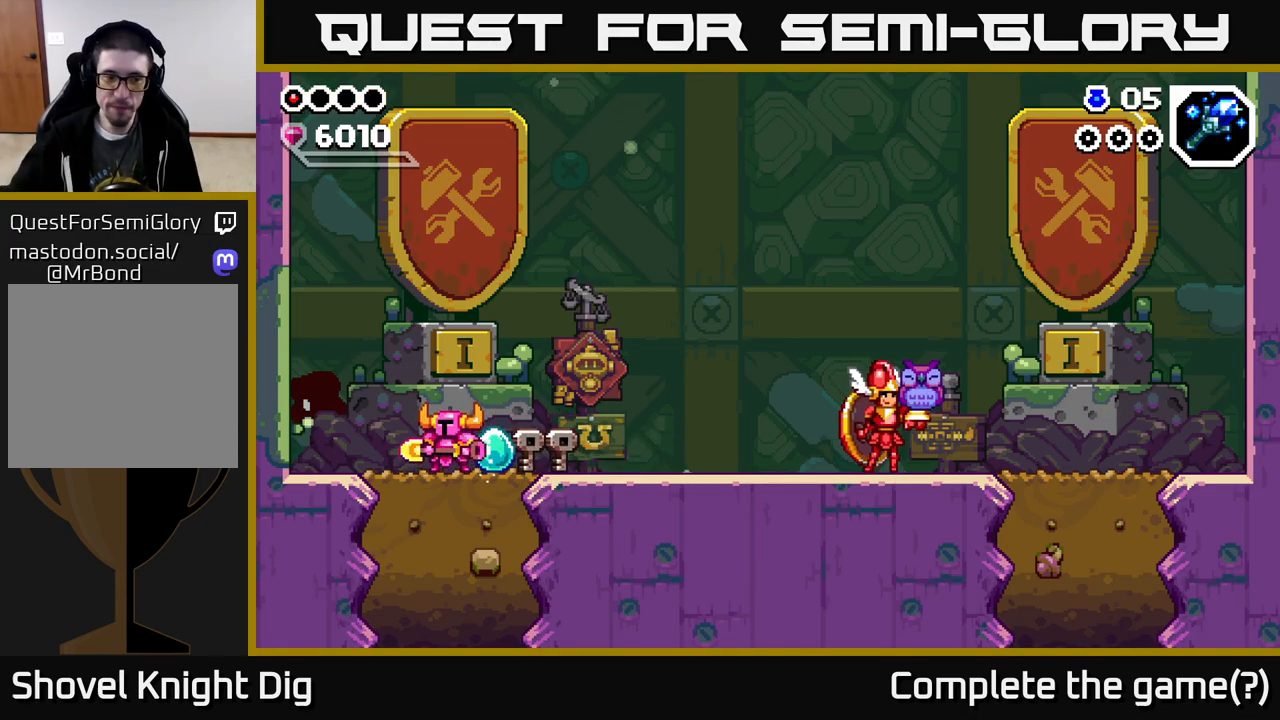
{"buttons": ["DPAD_DOWN"], "right_stick": "center", "events": [[367, "DPAD_DOWN", "down"]]}
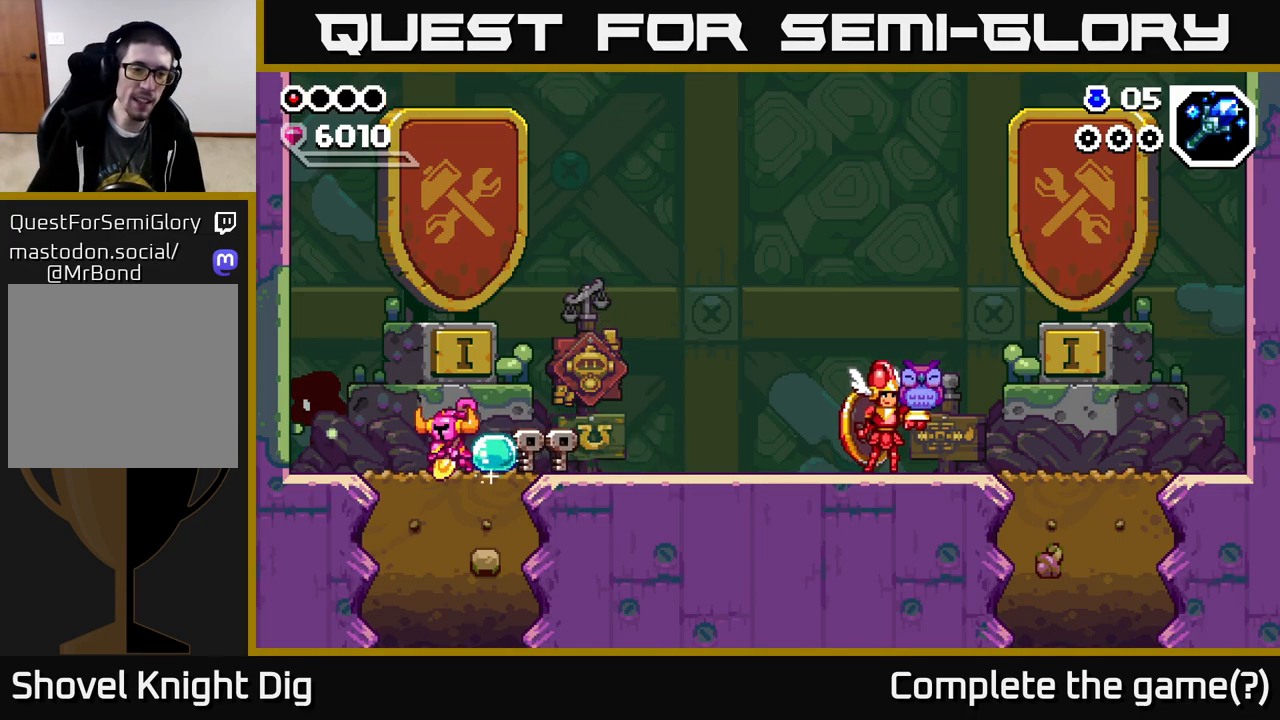
{"buttons": ["DPAD_DOWN"], "right_stick": "center", "events": [[200, "X", "down"], [283, "X", "up"], [367, "X", "down"], [450, "X", "up"]]}
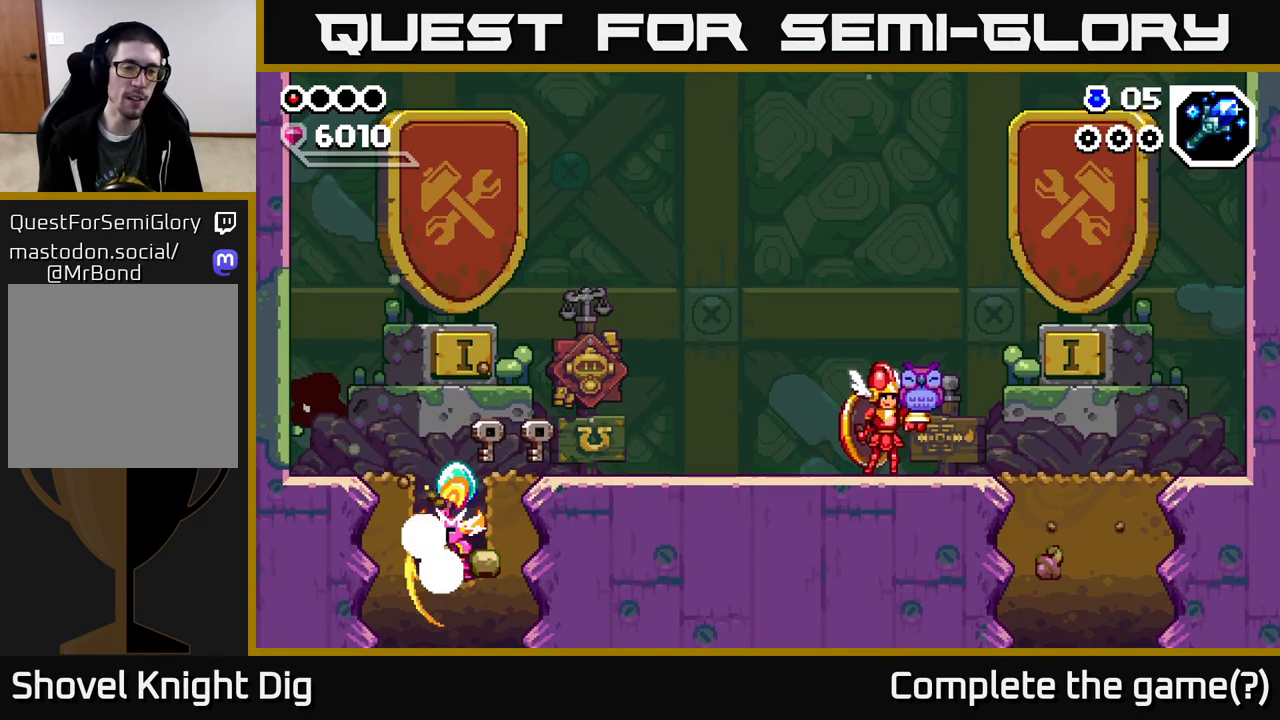
{"buttons": ["DPAD_DOWN"], "right_stick": "center", "events": [[17, "X", "down"], [100, "X", "up"], [200, "X", "down"], [300, "X", "up"], [383, "X", "down"], [500, "X", "up"]]}
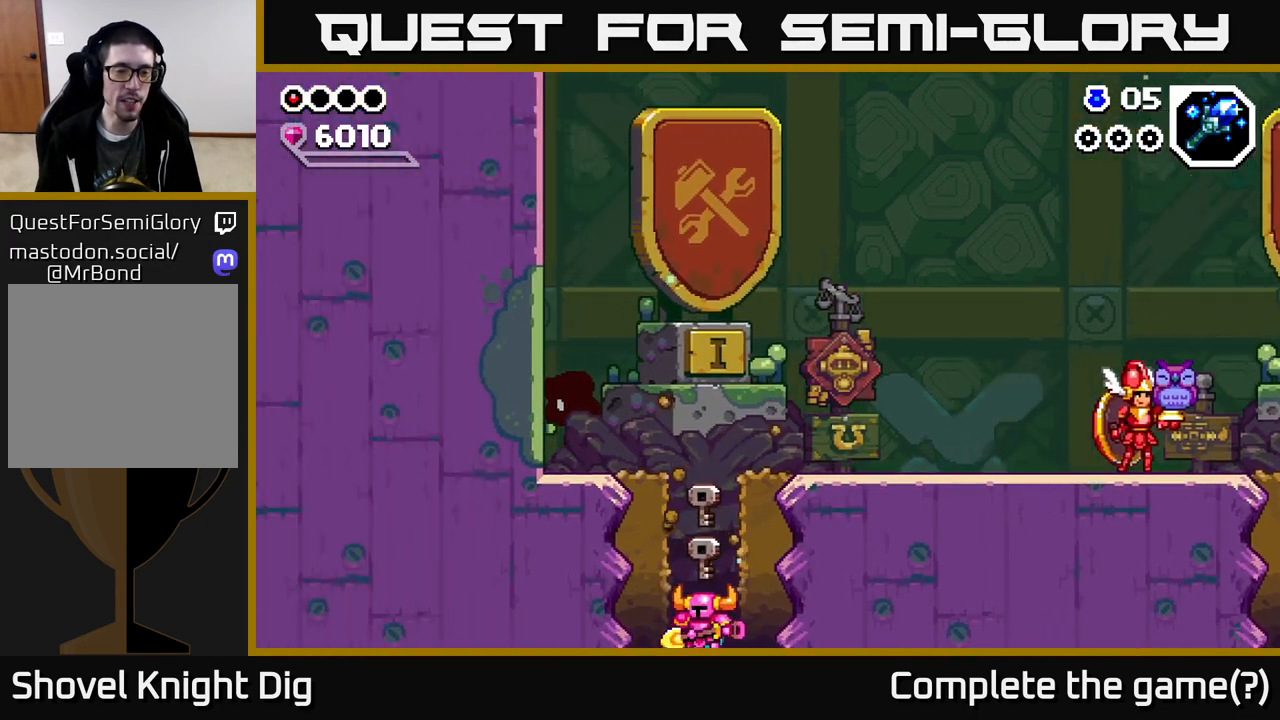
{"buttons": [], "right_stick": "center", "events": [[83, "X", "down"], [217, "X", "up"], [233, "DPAD_DOWN", "up"]]}
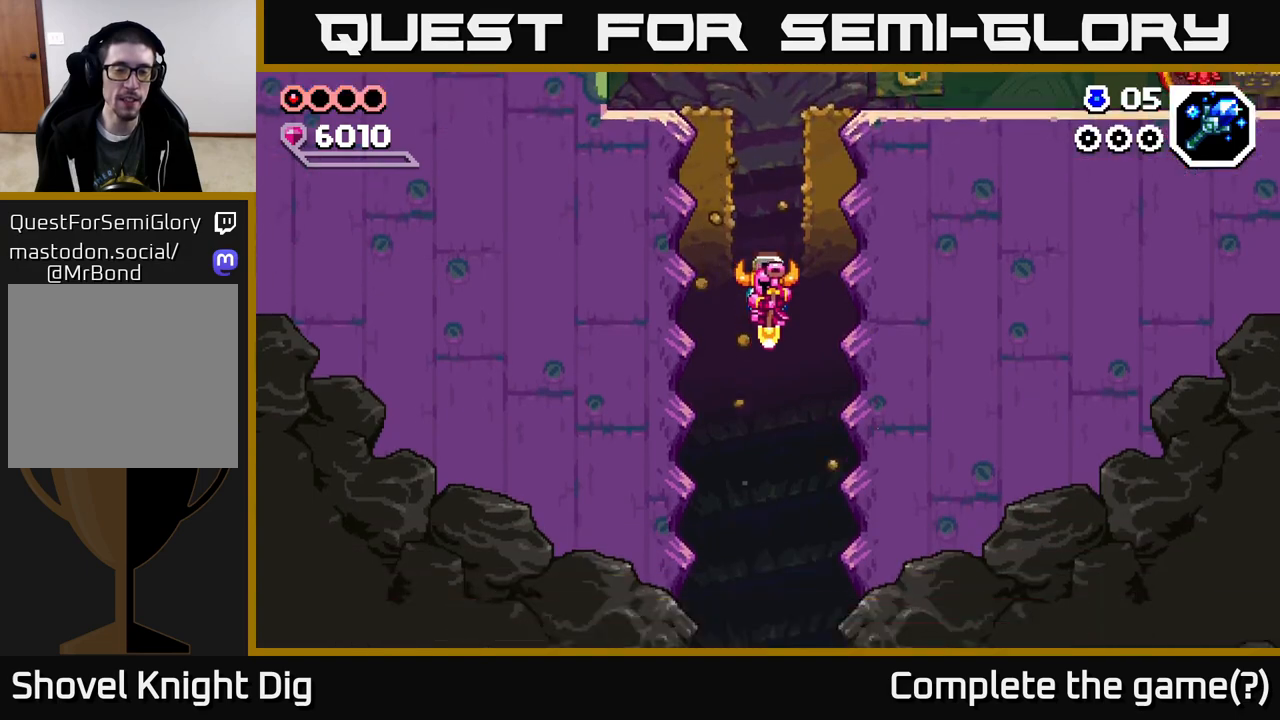
{"buttons": [], "right_stick": "center", "events": []}
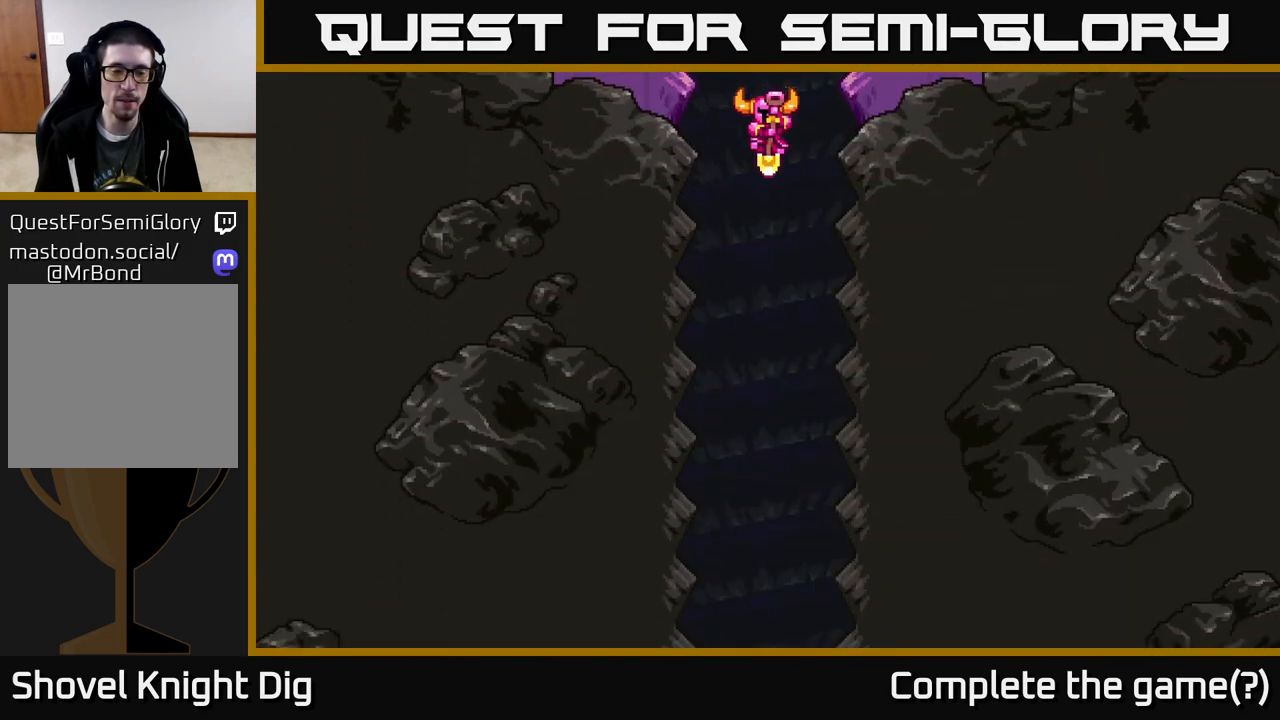
{"buttons": [], "right_stick": "center", "events": []}
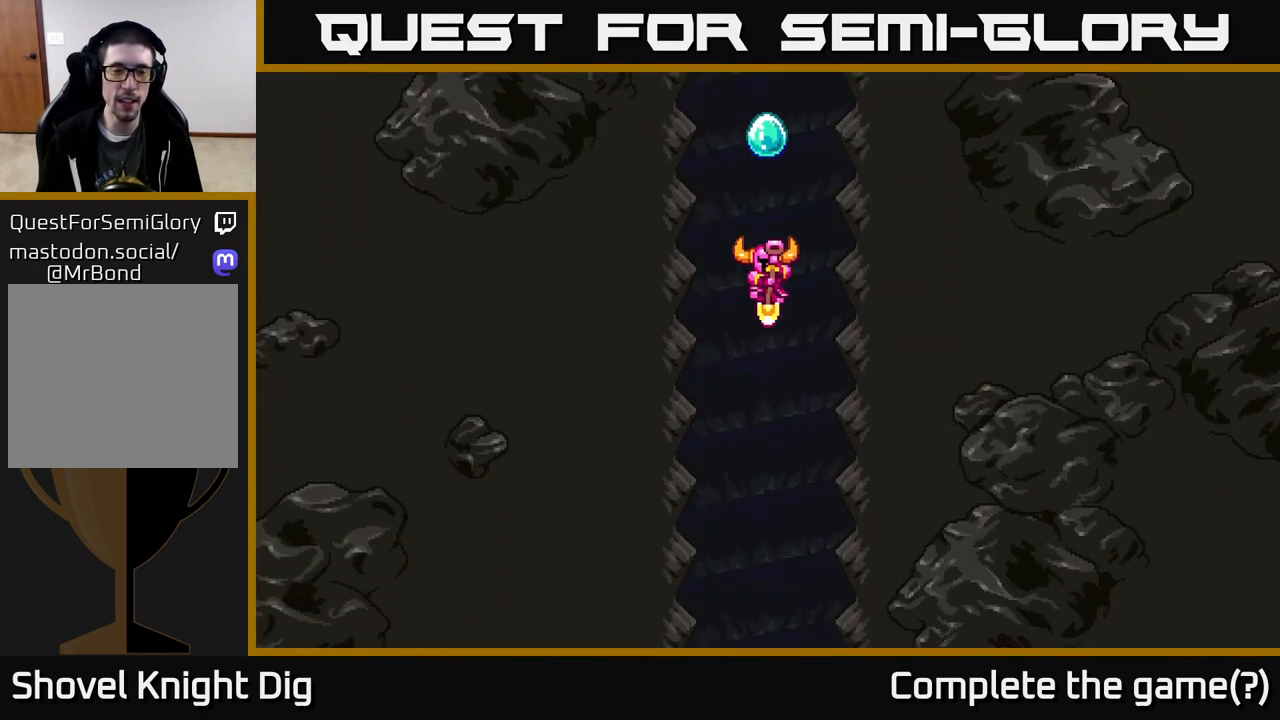
{"buttons": [], "right_stick": "center", "events": []}
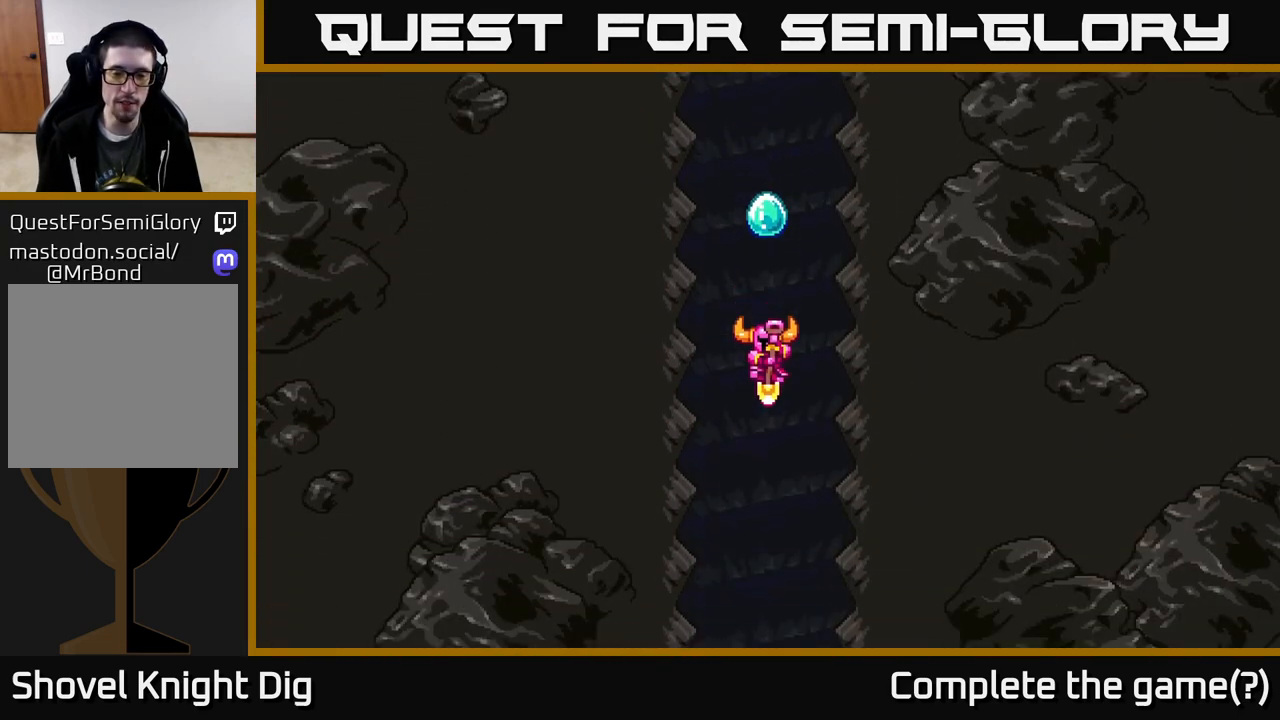
{"buttons": [], "right_stick": "center", "events": []}
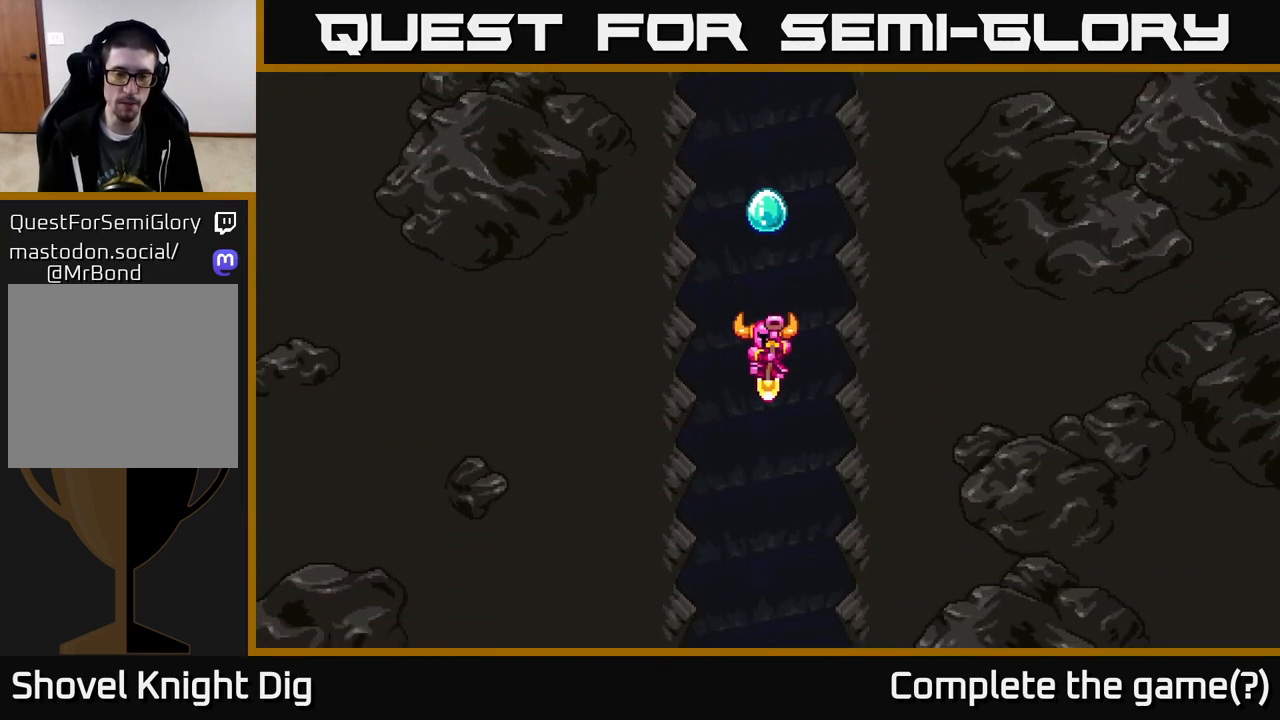
{"buttons": [], "right_stick": "center", "events": []}
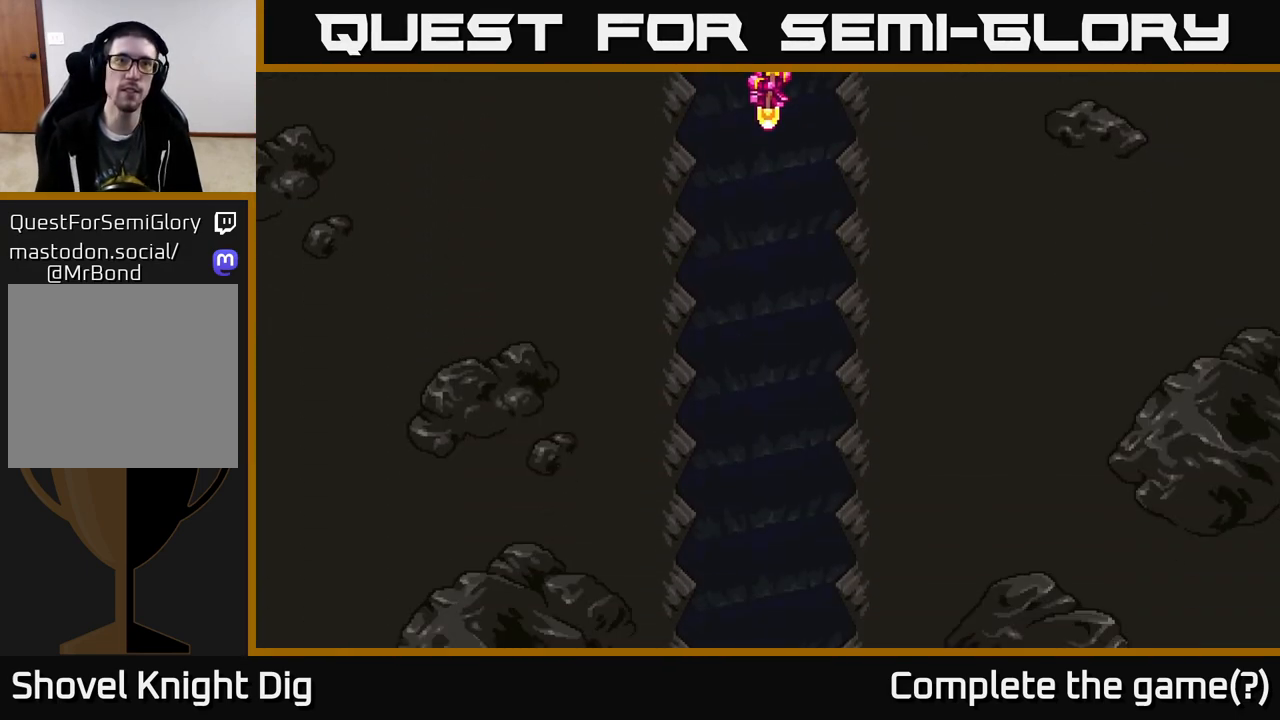
{"buttons": [], "right_stick": "center", "events": []}
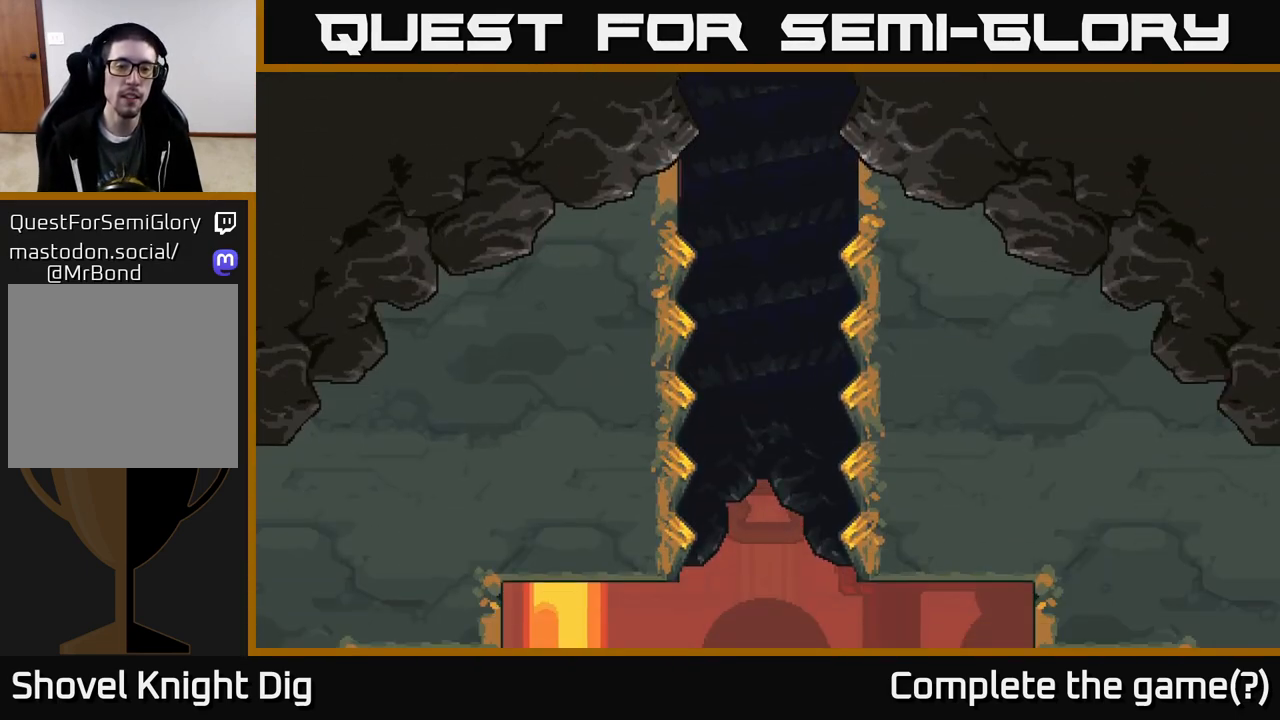
{"buttons": [], "right_stick": "center", "events": []}